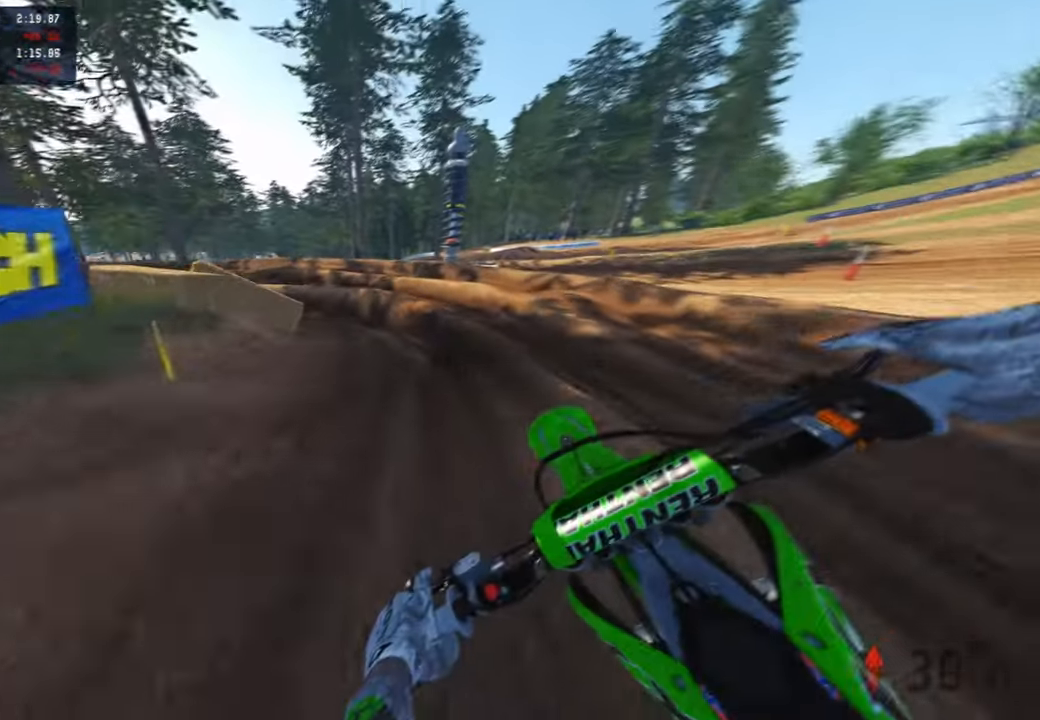
Gameplay with a controller (PlayStation layout); each line is a JSON object with the inputs held at the frame after it. "events" lists button and stick changes between this image and that frame as [ms after this image, input, new state], when the widget could be followed in between.
{"buttons": ["R2"], "left_stick": "up-left", "right_stick": "right", "events": [[233, "right_stick", "down-right"], [417, "right_stick", "right"], [483, "R2", "down"]]}
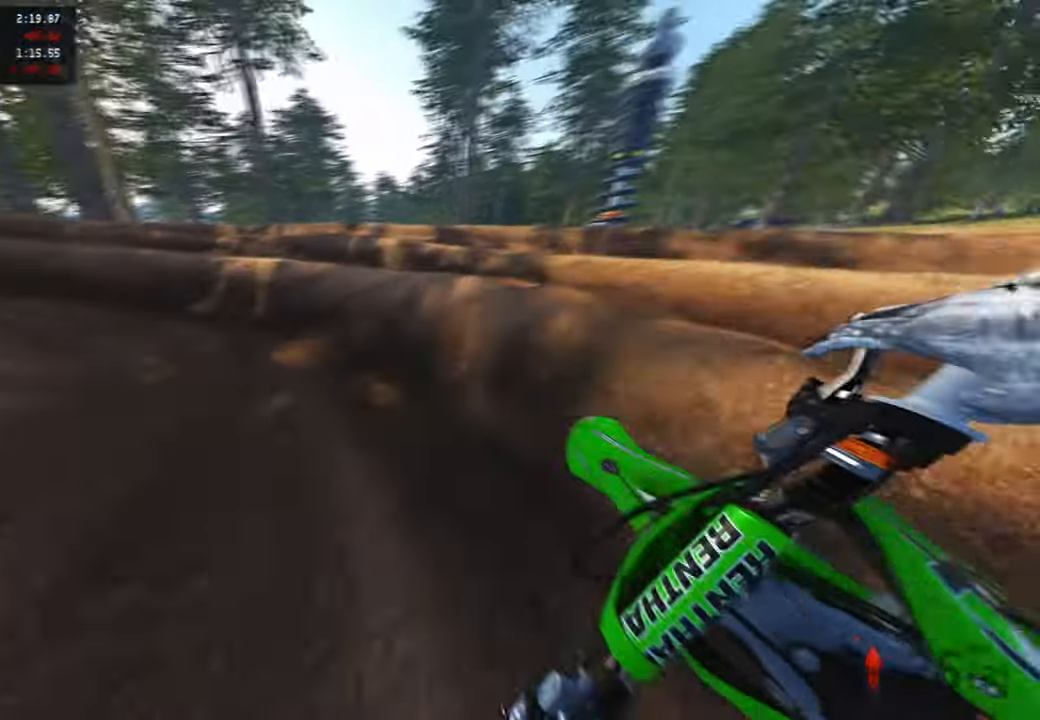
{"buttons": ["L2", "R2"], "left_stick": "up-left", "right_stick": "right", "events": [[317, "L2", "down"]]}
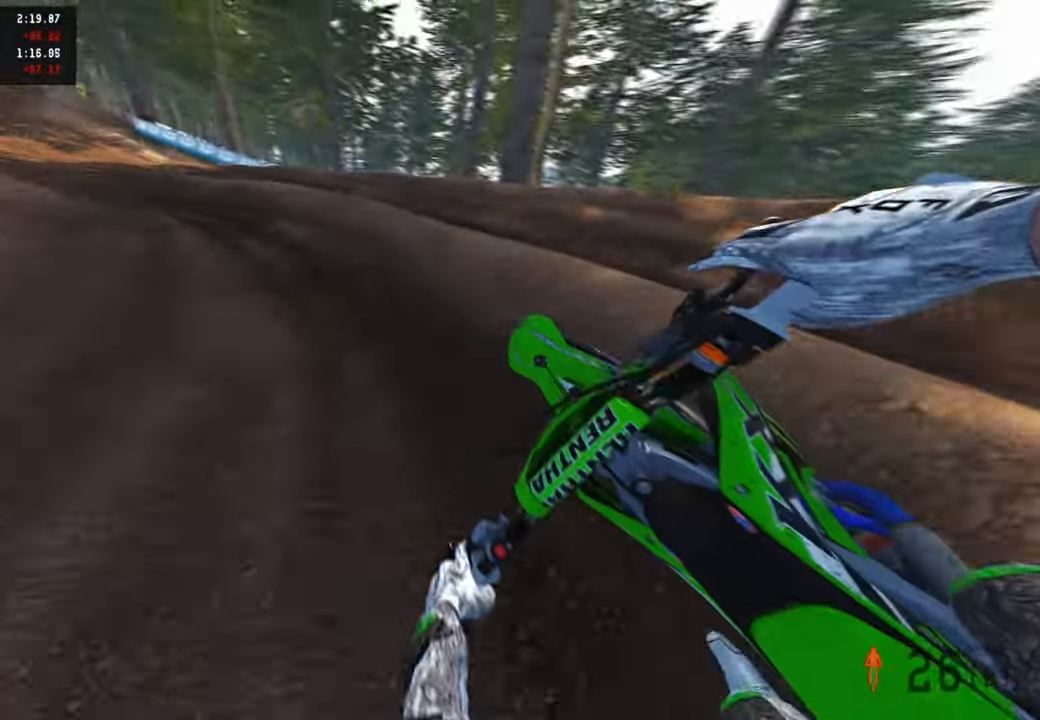
{"buttons": ["R2", "R3"], "left_stick": "up", "right_stick": "up-right", "events": [[50, "L2", "up"], [250, "right_stick", "up-right"], [317, "left_stick", "up"], [433, "R3", "down"]]}
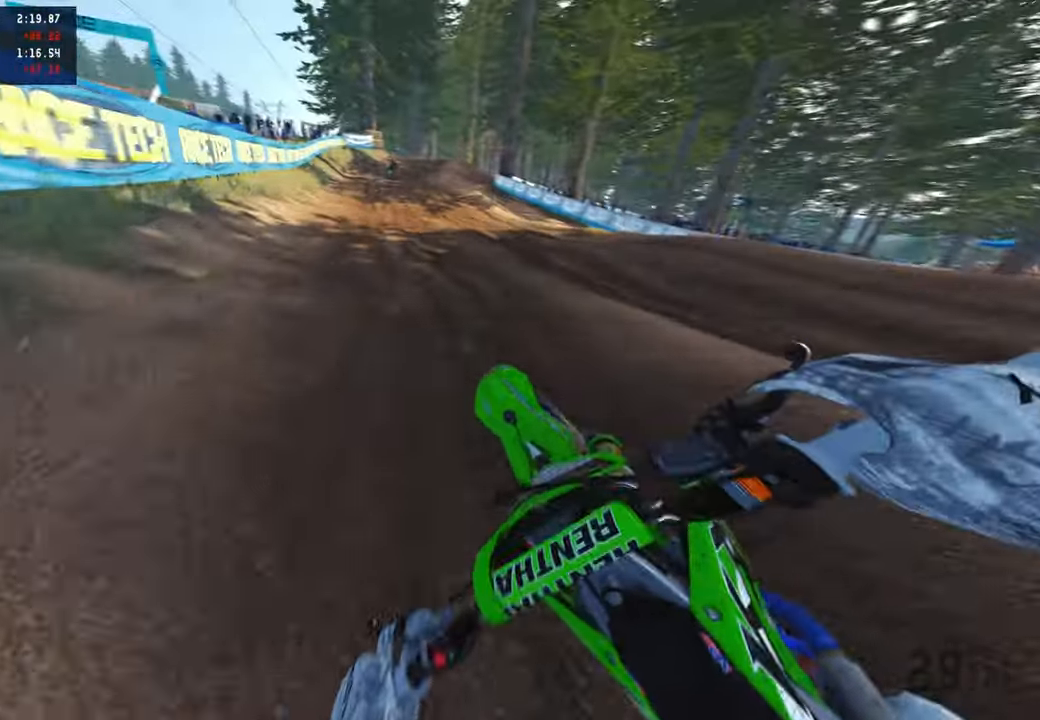
{"buttons": ["R2"], "left_stick": "up", "right_stick": "up", "events": [[67, "R3", "up"], [150, "right_stick", "up"]]}
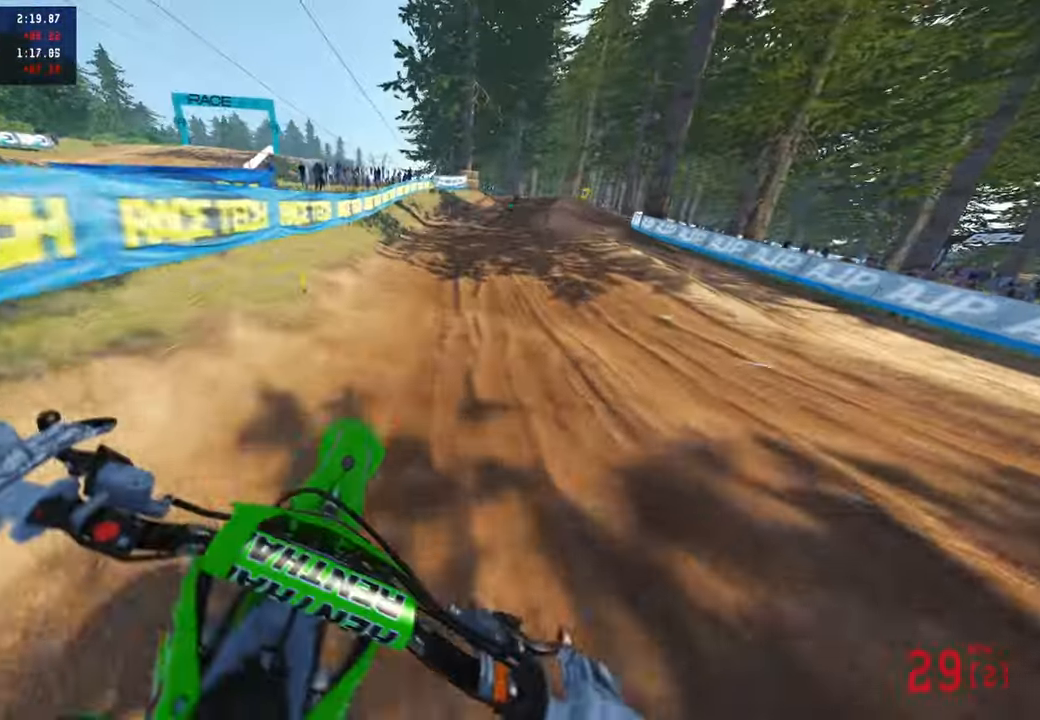
{"buttons": ["R2"], "left_stick": "up", "right_stick": "center", "events": [[117, "right_stick", "center"]]}
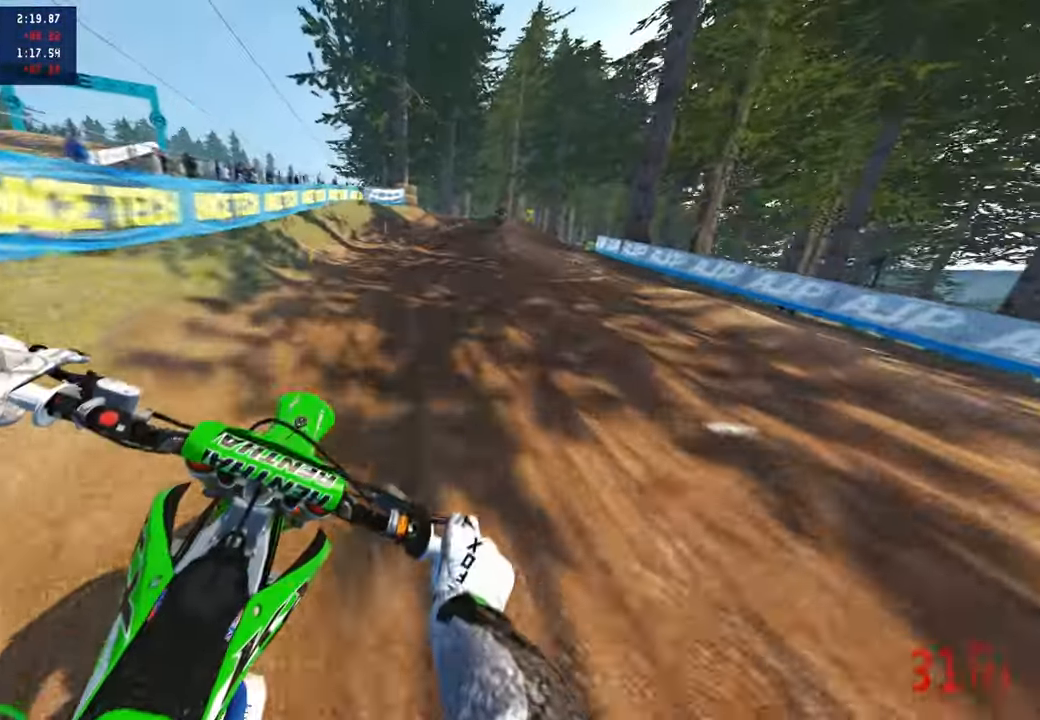
{"buttons": ["R1", "R2"], "left_stick": "up", "right_stick": "center", "events": [[250, "right_stick", "down"], [483, "right_stick", "center"], [500, "R1", "down"]]}
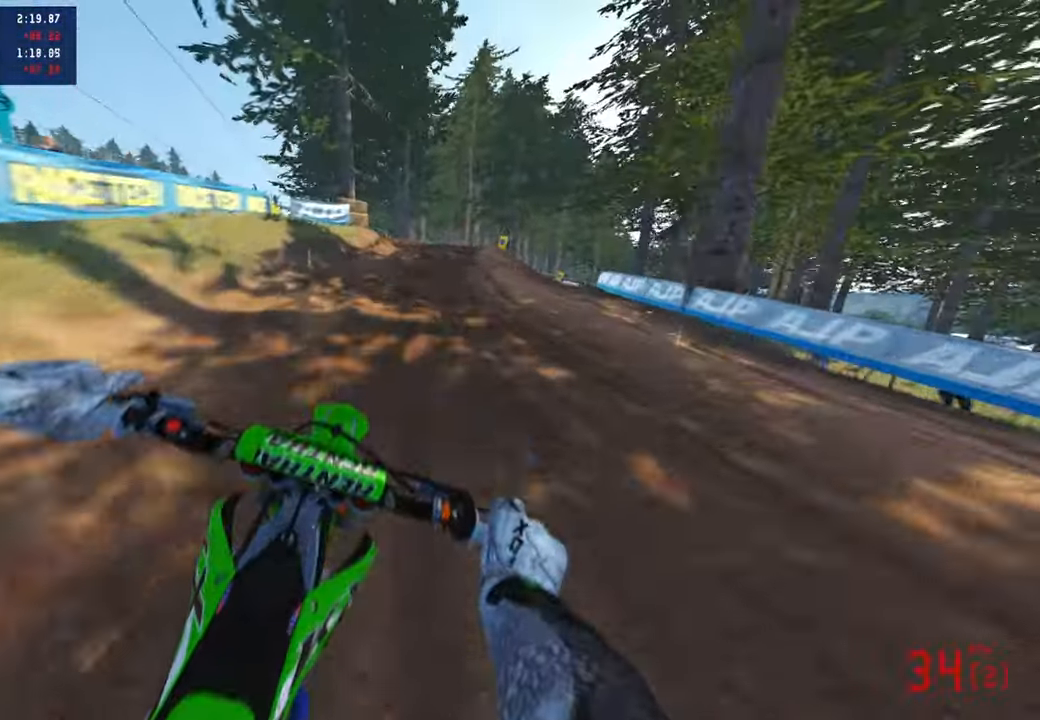
{"buttons": ["R2"], "left_stick": "up", "right_stick": "center", "events": [[83, "R1", "up"]]}
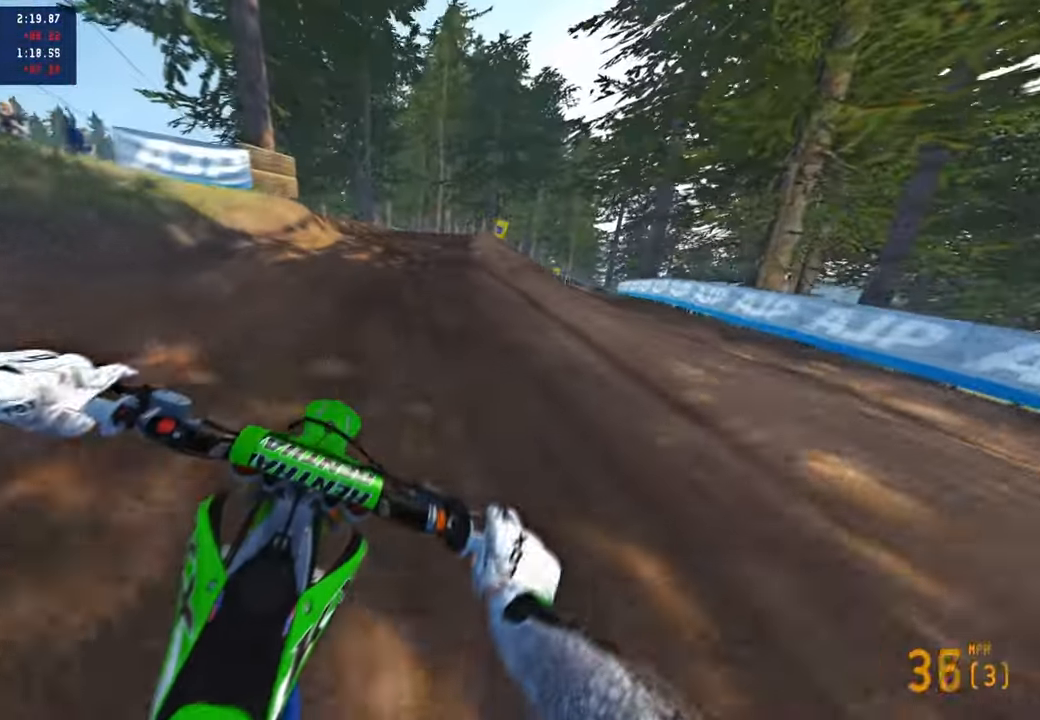
{"buttons": ["R2"], "left_stick": "up-right", "right_stick": "up-left", "events": [[17, "R3", "down"], [150, "R3", "up"], [200, "left_stick", "up-right"], [250, "right_stick", "left"], [317, "right_stick", "up-left"]]}
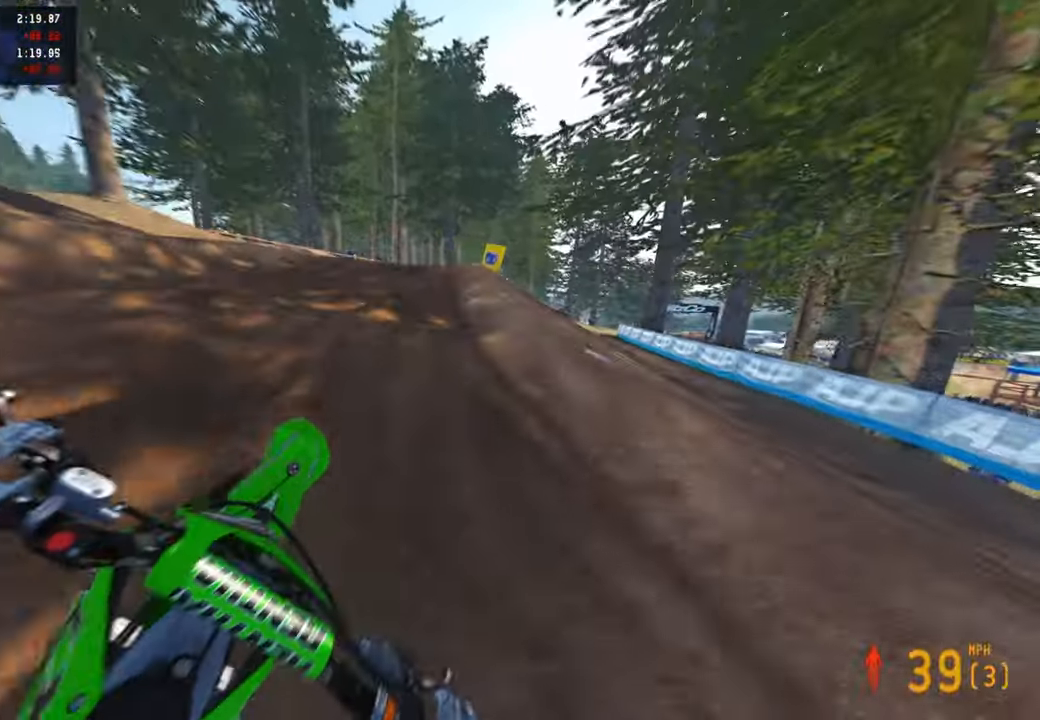
{"buttons": ["R2"], "left_stick": "up-right", "right_stick": "up", "events": [[433, "right_stick", "up"]]}
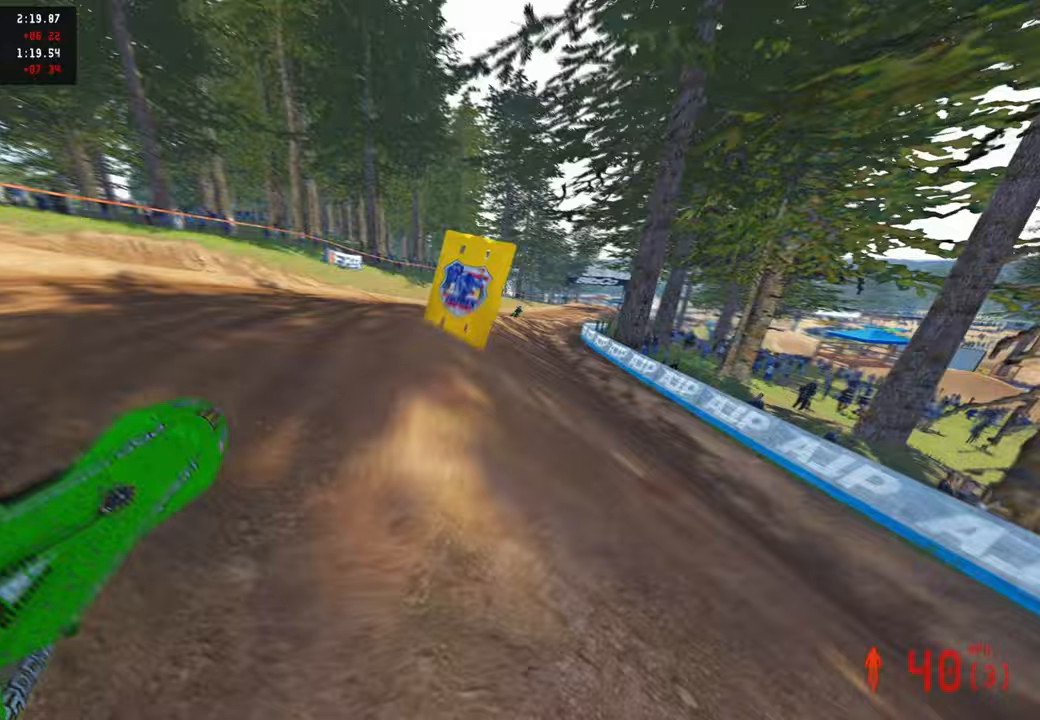
{"buttons": ["R2"], "left_stick": "up-left", "right_stick": "up", "events": [[33, "R3", "down"], [133, "R3", "up"], [167, "right_stick", "center"], [250, "R2", "up"], [250, "left_stick", "up-left"], [333, "R3", "down"], [350, "right_stick", "up"], [400, "R2", "down"], [467, "R3", "up"]]}
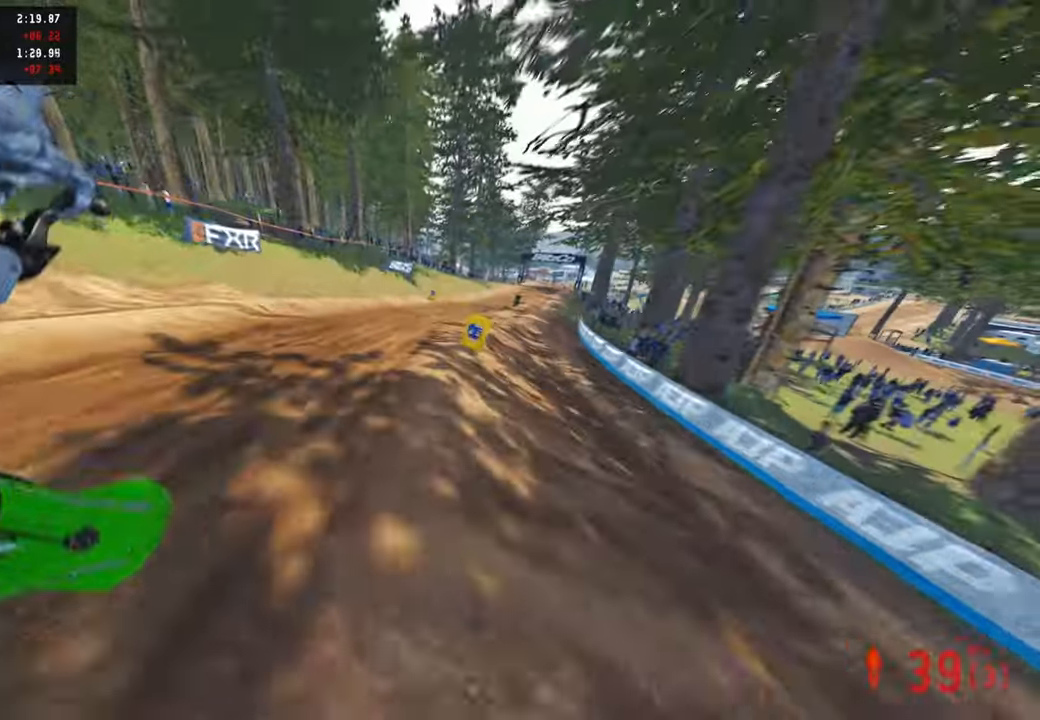
{"buttons": ["R2"], "left_stick": "up", "right_stick": "center", "events": [[167, "left_stick", "up"], [483, "right_stick", "center"]]}
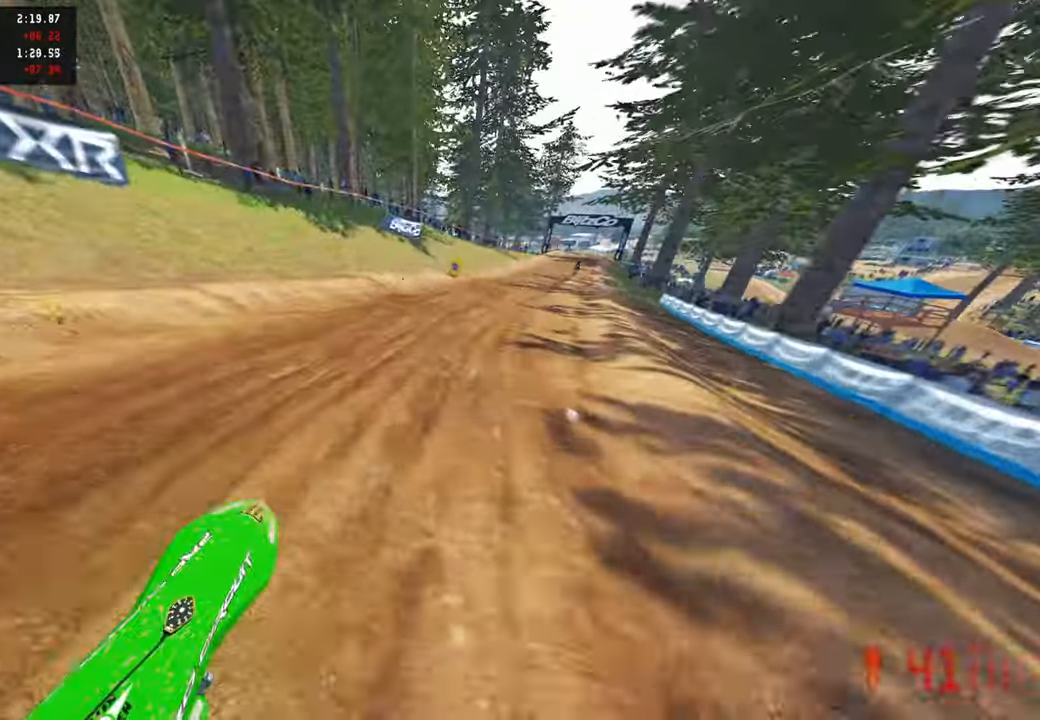
{"buttons": ["R2"], "left_stick": "up", "right_stick": "down-left", "events": [[83, "R3", "down"], [167, "right_stick", "down-left"], [183, "R3", "up"], [250, "R2", "up"], [317, "R2", "down"]]}
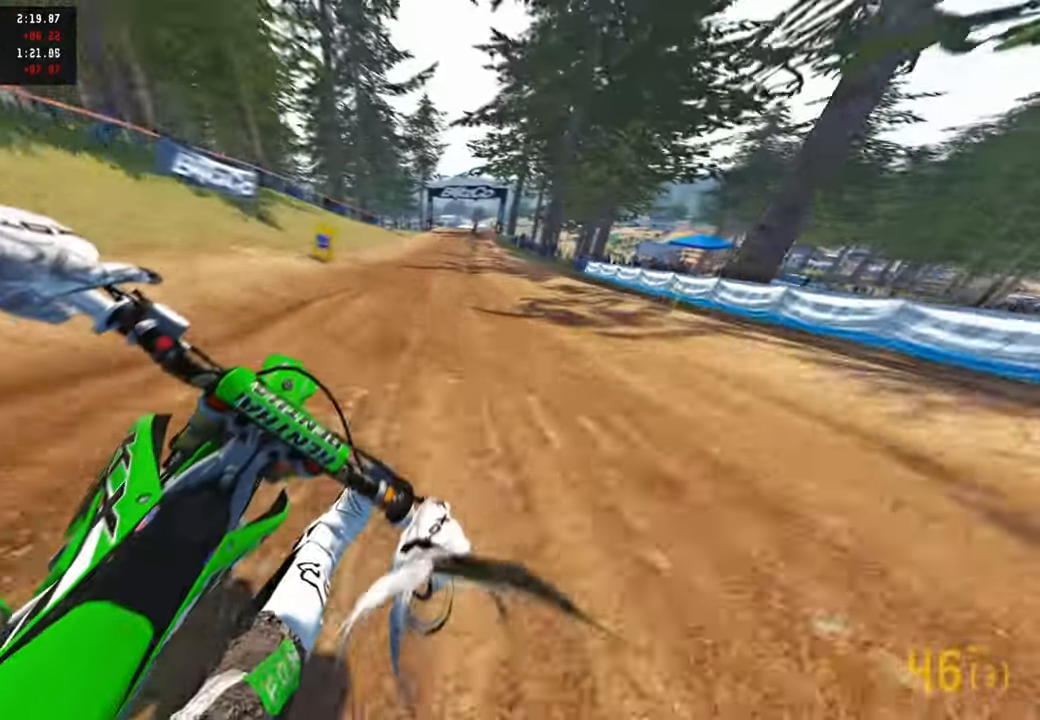
{"buttons": ["R2"], "left_stick": "up", "right_stick": "down-left", "events": [[183, "R1", "down"], [267, "R1", "up"]]}
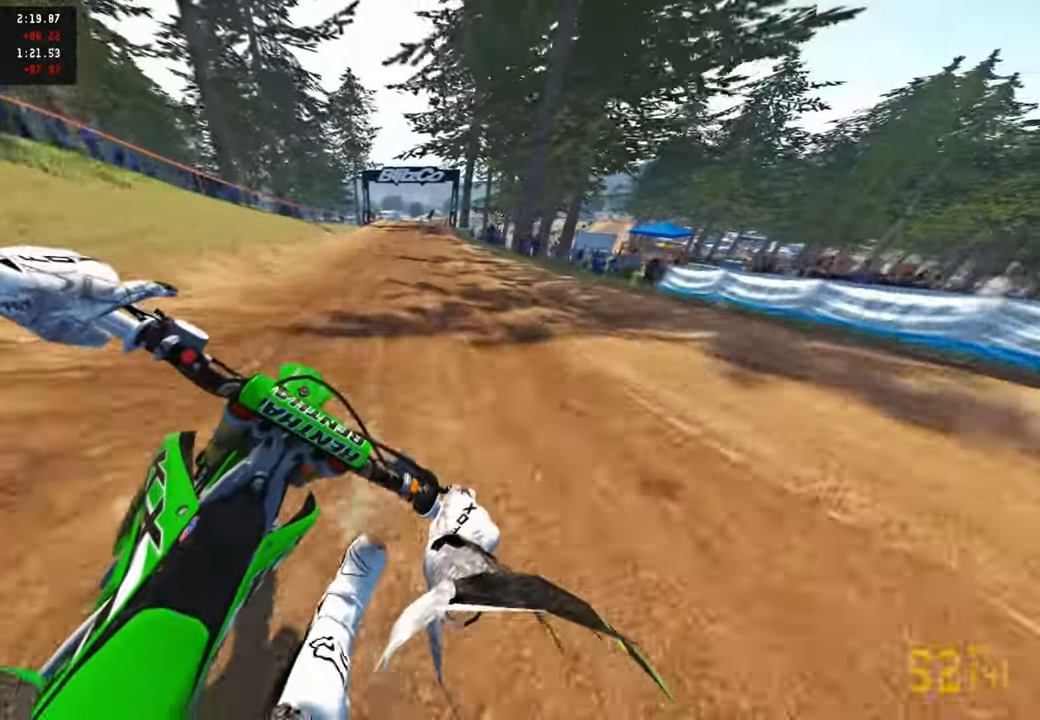
{"buttons": ["R2"], "left_stick": "up", "right_stick": "down-left", "events": []}
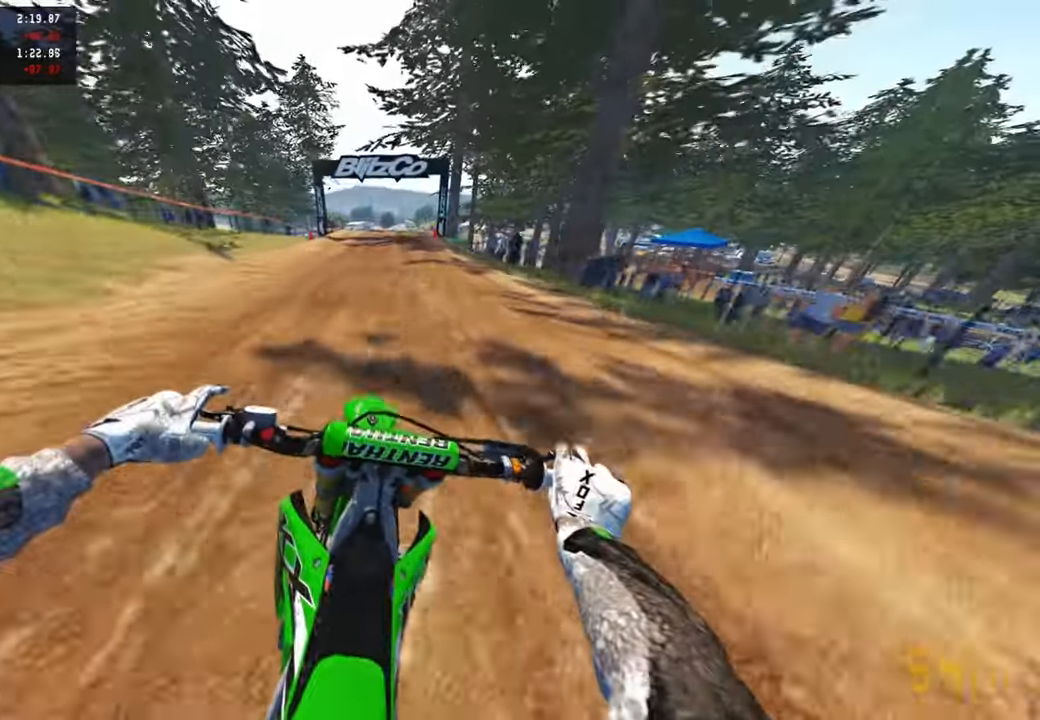
{"buttons": ["R2"], "left_stick": "up", "right_stick": "center", "events": [[317, "R3", "down"], [450, "R3", "up"], [500, "right_stick", "center"]]}
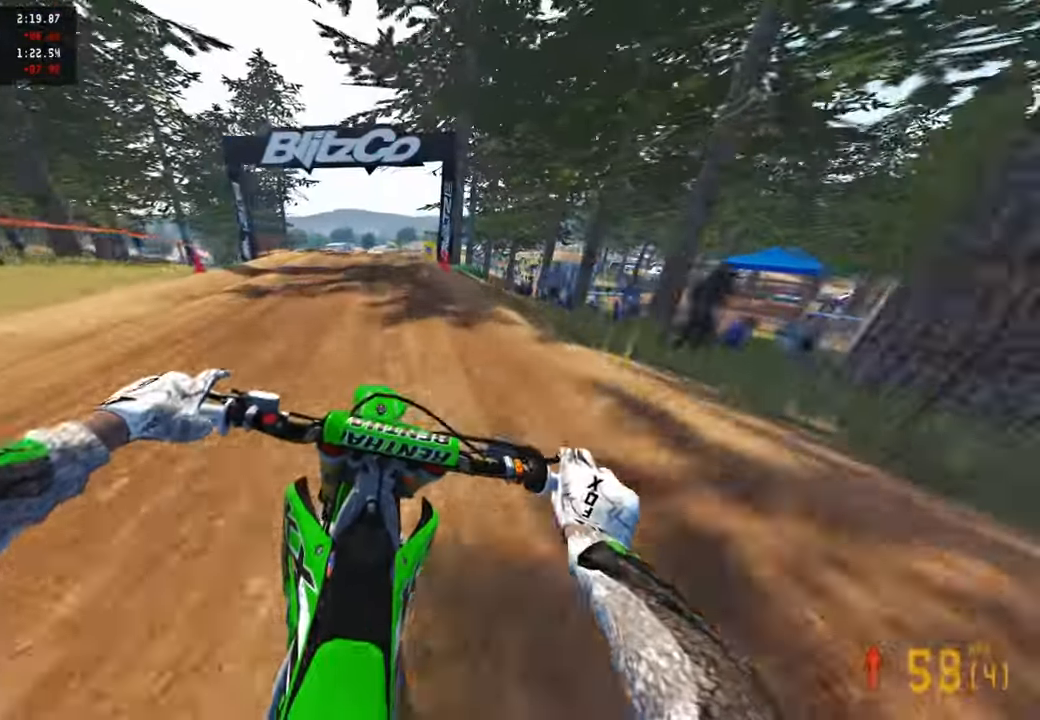
{"buttons": ["L2", "R3"], "left_stick": "up", "right_stick": "down", "events": [[217, "R2", "up"], [283, "L2", "down"], [317, "right_stick", "down"], [450, "R3", "down"]]}
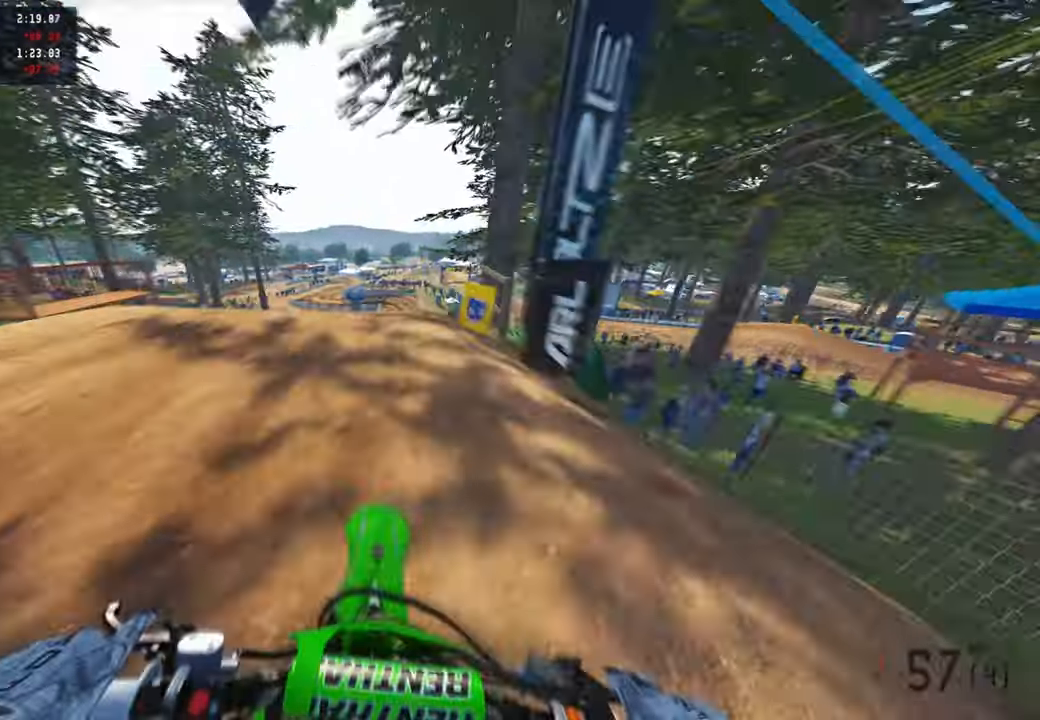
{"buttons": ["L1"], "left_stick": "up", "right_stick": "center", "events": [[50, "L2", "up"], [50, "R3", "up"], [183, "right_stick", "center"], [267, "R3", "down"], [400, "L1", "down"], [400, "R3", "up"]]}
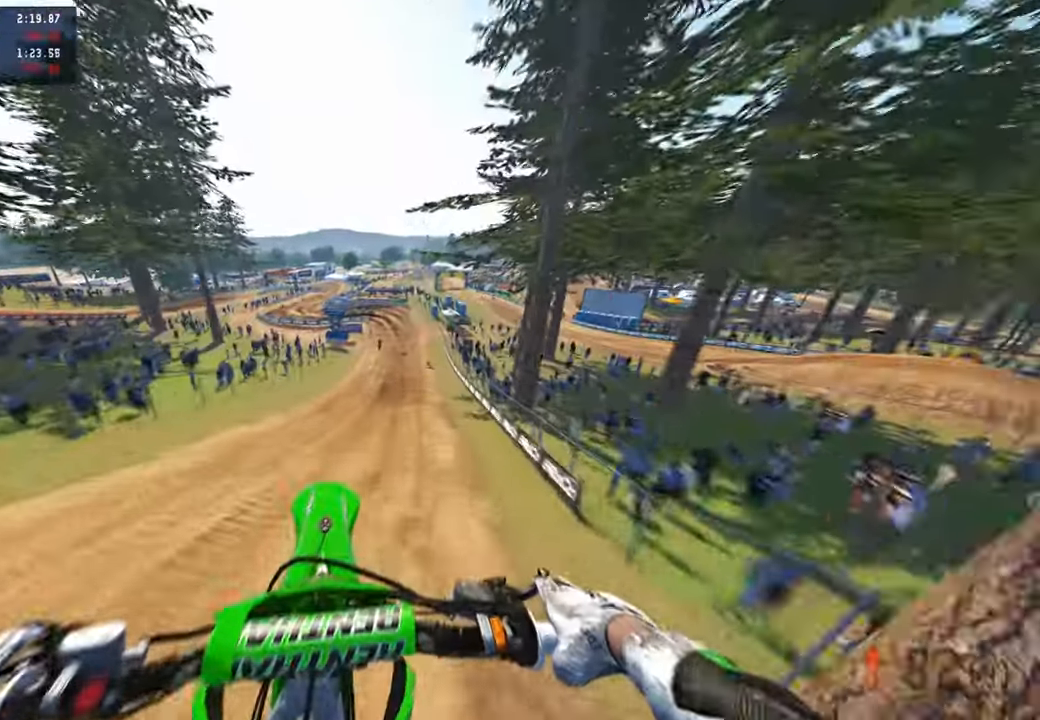
{"buttons": ["R2"], "left_stick": "up-left", "right_stick": "up", "events": [[17, "L1", "up"], [83, "right_stick", "up"], [200, "R2", "down"], [450, "left_stick", "up-left"]]}
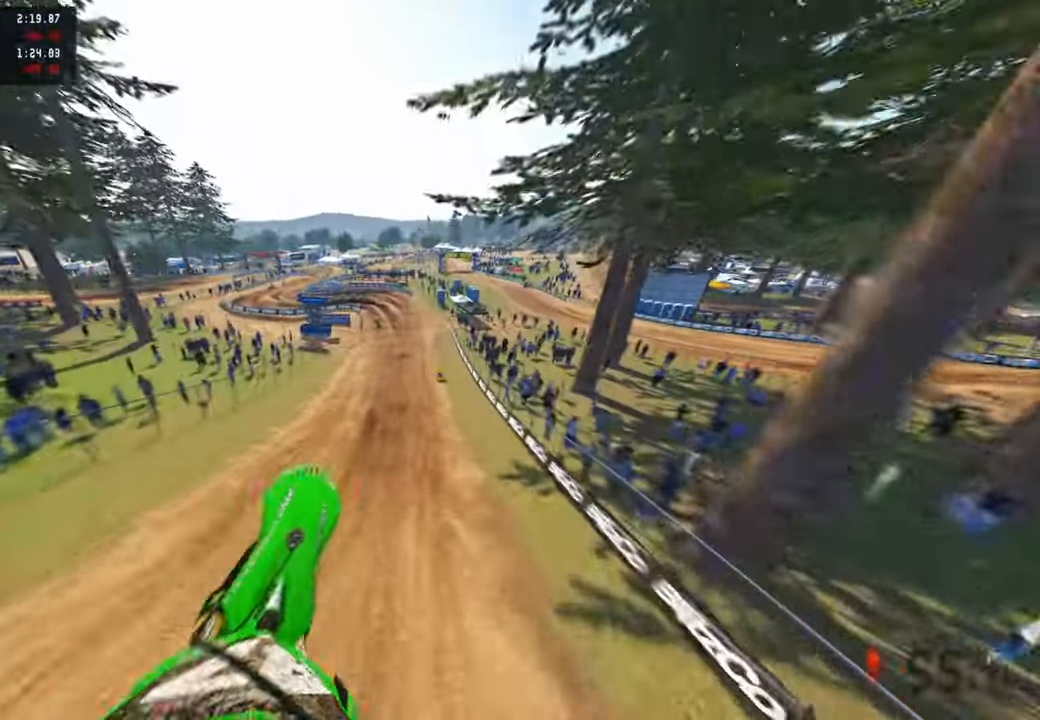
{"buttons": ["R2"], "left_stick": "up-left", "right_stick": "up", "events": []}
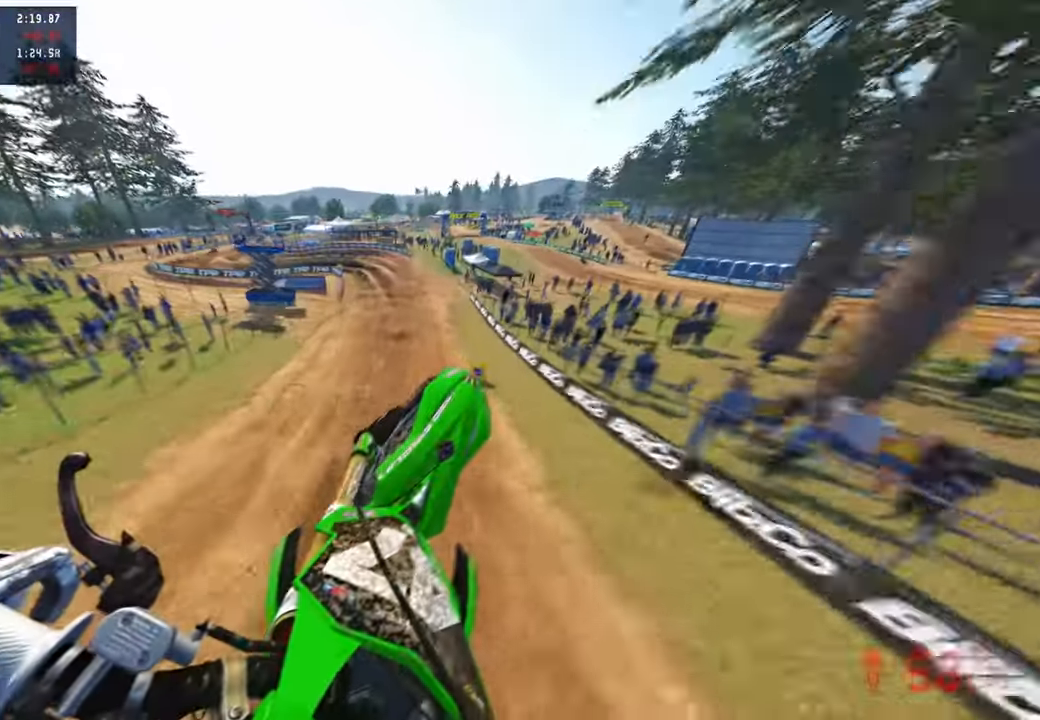
{"buttons": ["R2"], "left_stick": "up", "right_stick": "down", "events": [[150, "left_stick", "up-right"], [267, "right_stick", "center"], [283, "left_stick", "up"], [350, "right_stick", "down"]]}
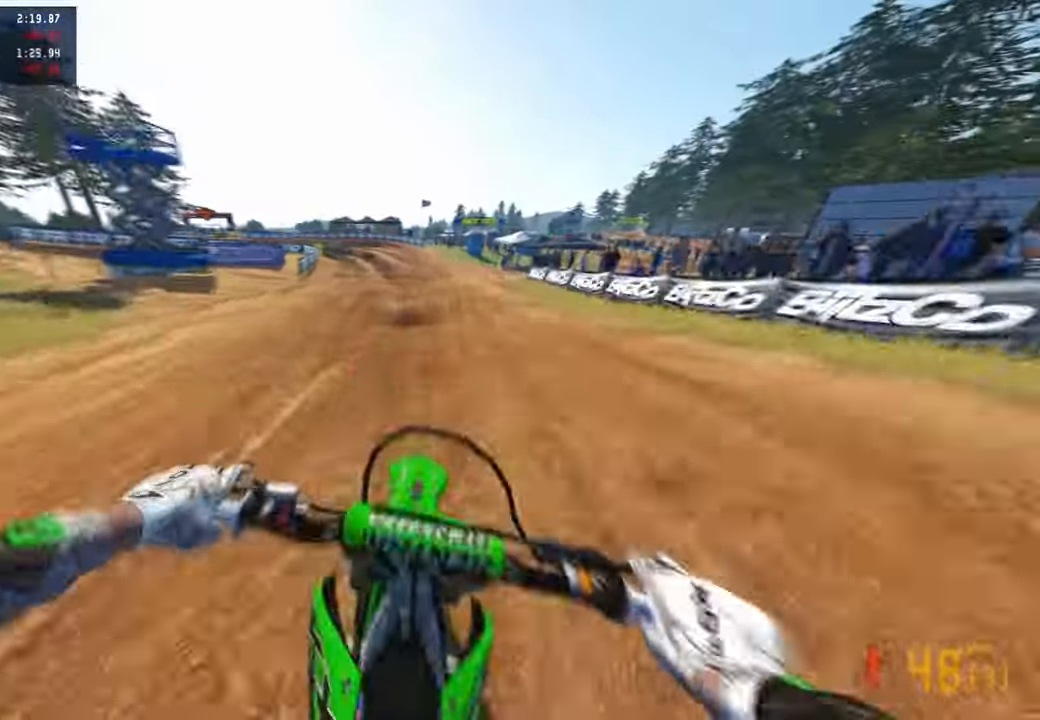
{"buttons": ["L2"], "left_stick": "up-left", "right_stick": "down-right", "events": [[200, "left_stick", "up-left"], [233, "R2", "up"], [317, "right_stick", "down-right"], [433, "L2", "down"]]}
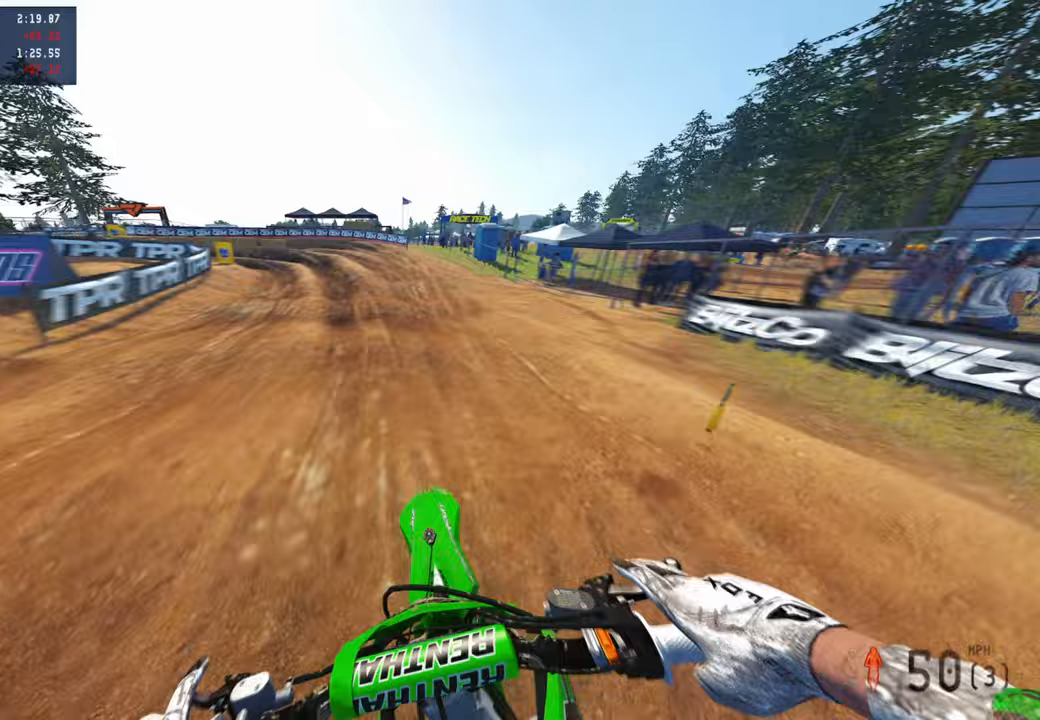
{"buttons": [], "left_stick": "up-left", "right_stick": "down-right", "events": [[83, "L2", "up"], [317, "R2", "down"], [433, "R2", "up"]]}
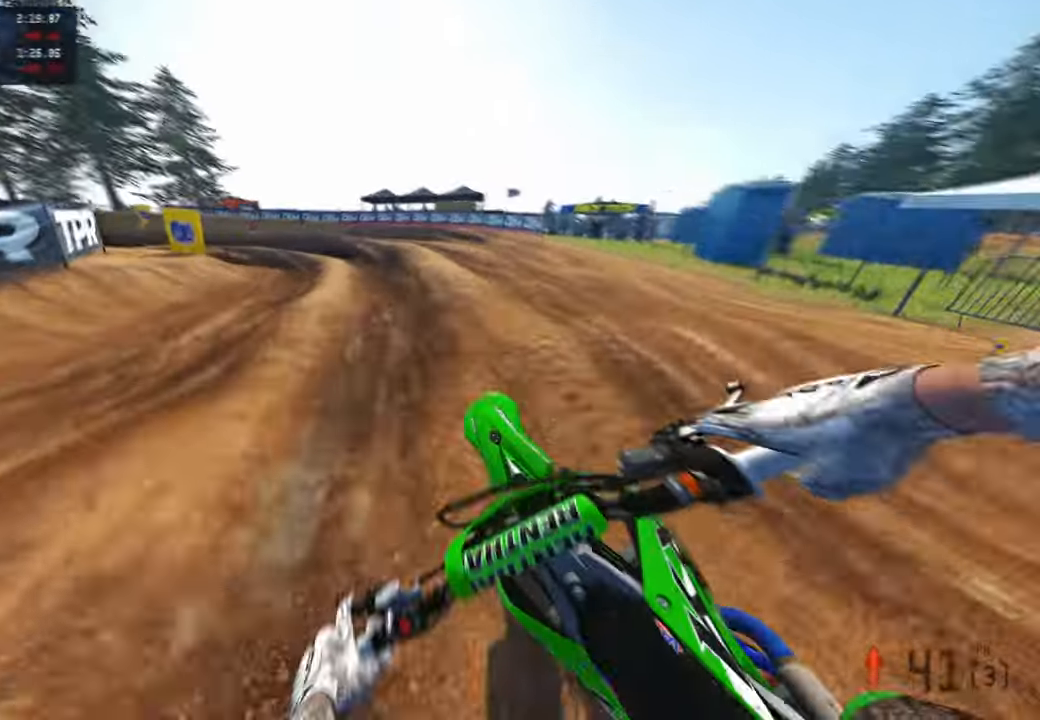
{"buttons": ["R2"], "left_stick": "up-left", "right_stick": "down", "events": [[33, "R2", "down"], [100, "R2", "up"], [200, "right_stick", "down"], [433, "R2", "down"]]}
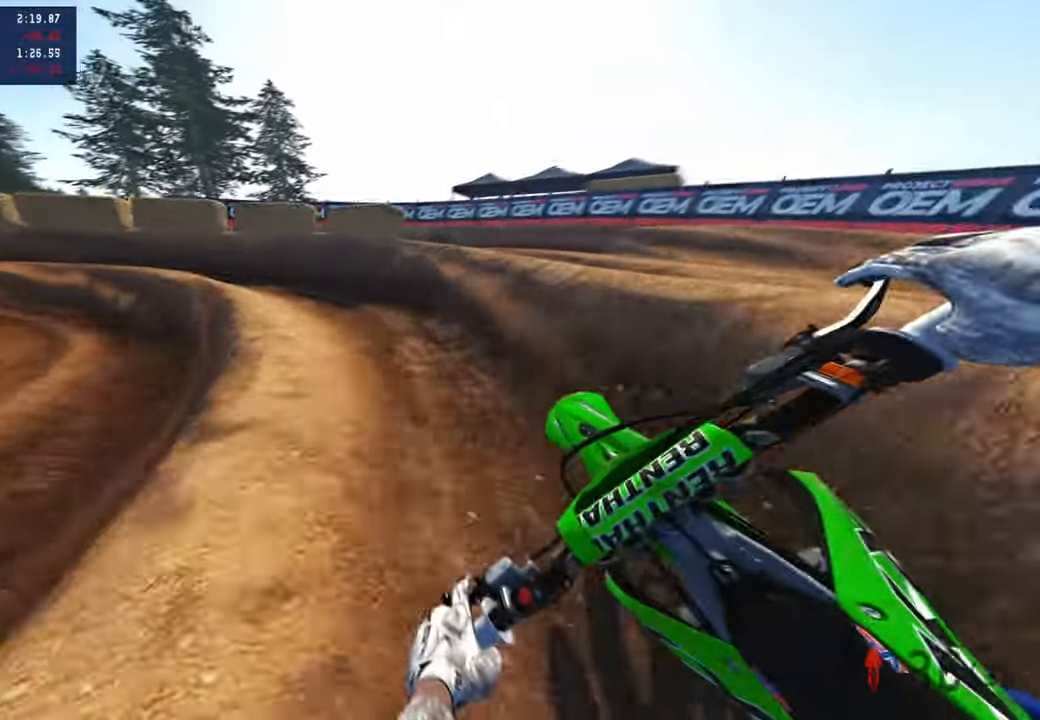
{"buttons": ["R2"], "left_stick": "up-left", "right_stick": "right", "events": [[100, "R2", "up"], [100, "right_stick", "down-right"], [167, "L2", "down"], [283, "right_stick", "right"], [433, "L2", "up"], [433, "R2", "down"]]}
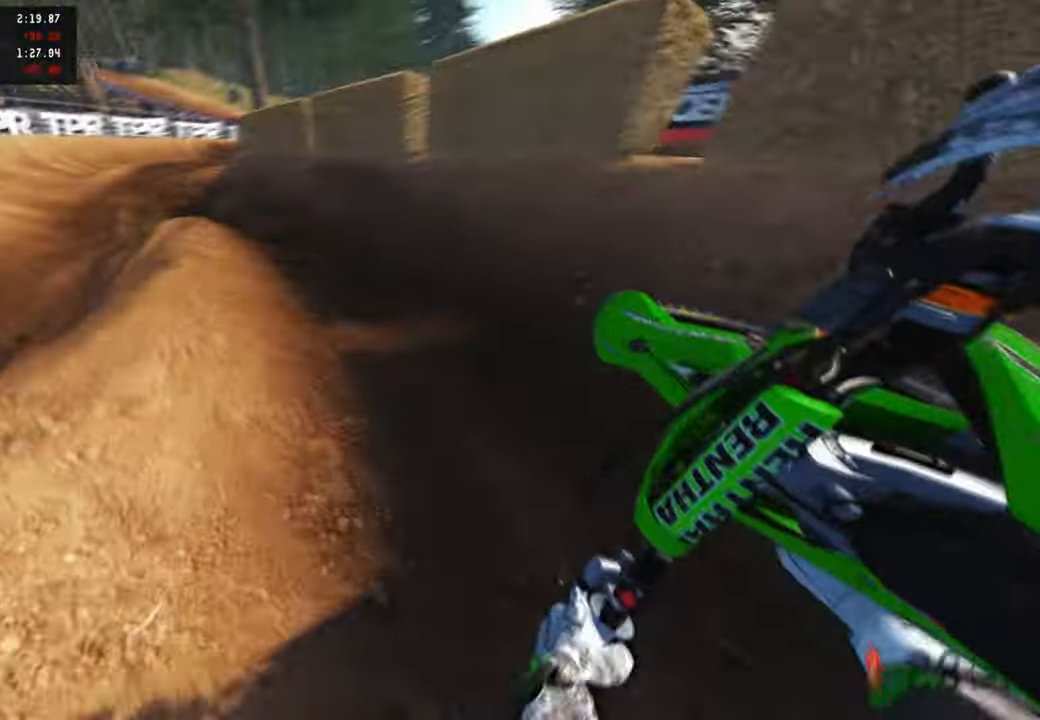
{"buttons": [], "left_stick": "up-right", "right_stick": "down-left", "events": [[33, "R3", "down"], [133, "left_stick", "up"], [133, "right_stick", "up-right"], [150, "R3", "up"], [283, "R3", "down"], [300, "left_stick", "up-right"], [350, "right_stick", "center"], [367, "L1", "down"], [367, "R2", "up"], [367, "R3", "up"], [433, "L1", "up"], [467, "right_stick", "down-left"]]}
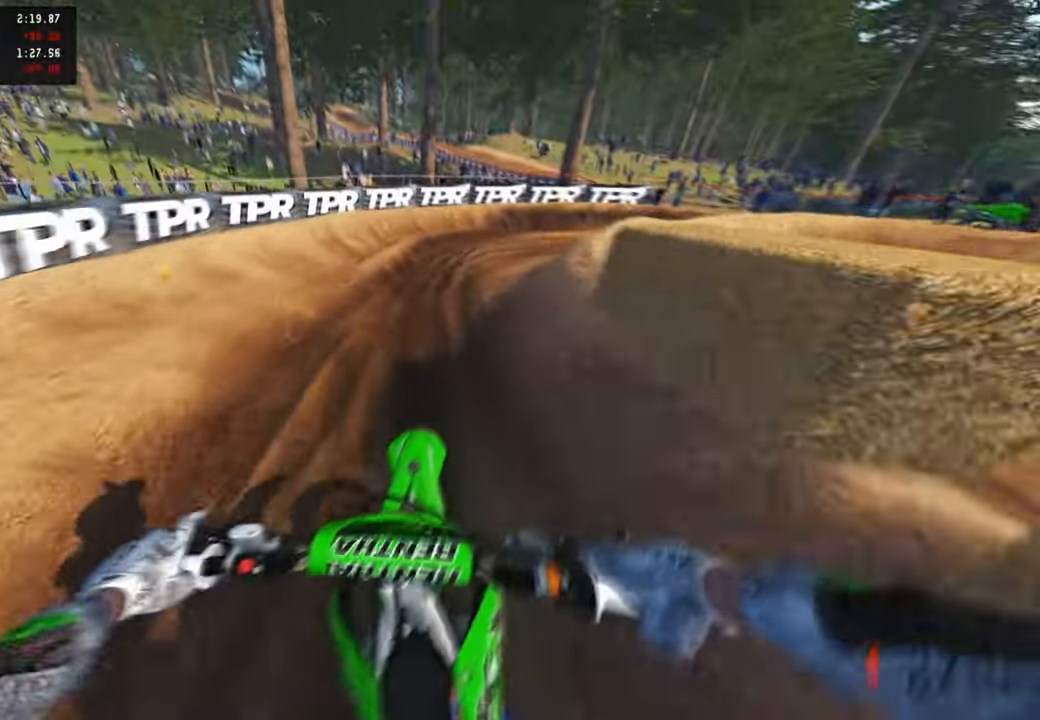
{"buttons": [], "left_stick": "up-right", "right_stick": "down-left", "events": [[83, "left_stick", "up"], [100, "R2", "down"], [100, "right_stick", "center"], [333, "R2", "up"], [333, "left_stick", "up-right"], [350, "right_stick", "down"], [400, "right_stick", "down-left"]]}
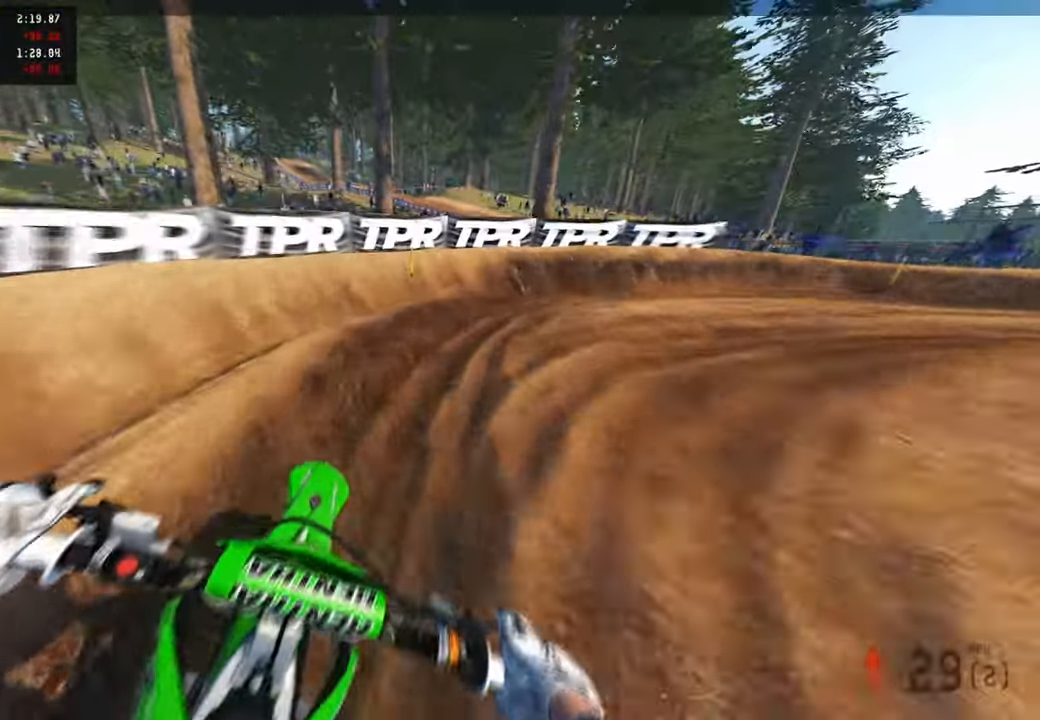
{"buttons": ["R2"], "left_stick": "up-right", "right_stick": "down-left", "events": [[150, "L2", "down"], [233, "R2", "down"], [367, "L2", "up"]]}
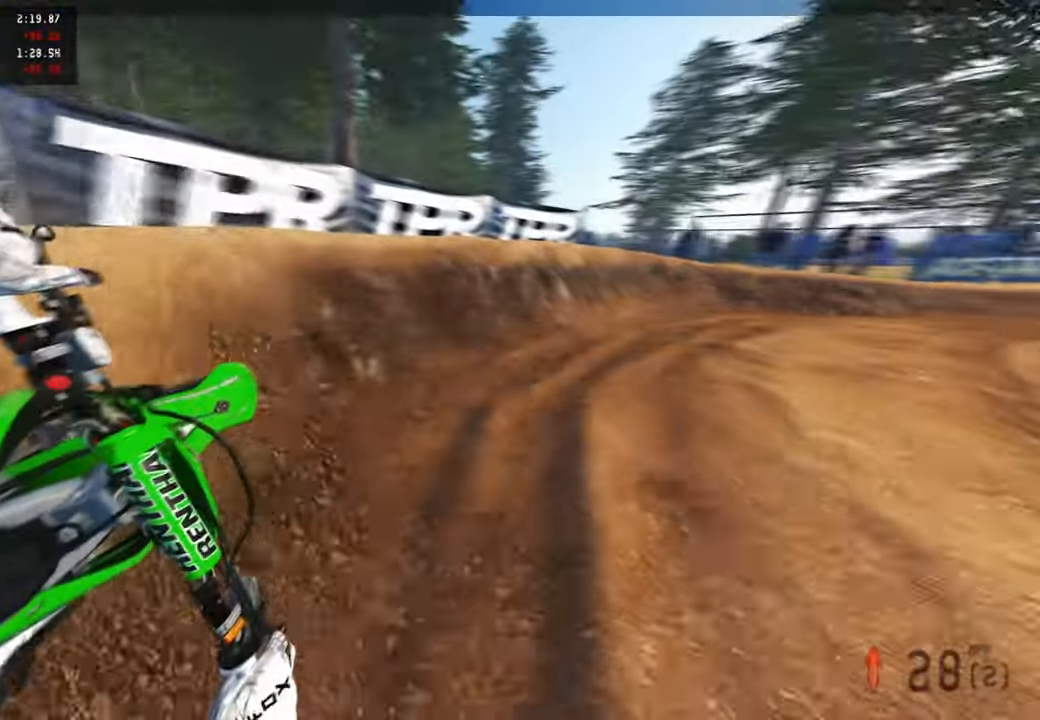
{"buttons": [], "left_stick": "up-right", "right_stick": "up-left", "events": [[67, "L2", "down"], [67, "R3", "down"], [67, "right_stick", "left"], [167, "R3", "up"], [200, "right_stick", "up-left"], [333, "L2", "up"], [383, "R3", "down"], [483, "R3", "up"], [500, "R2", "up"]]}
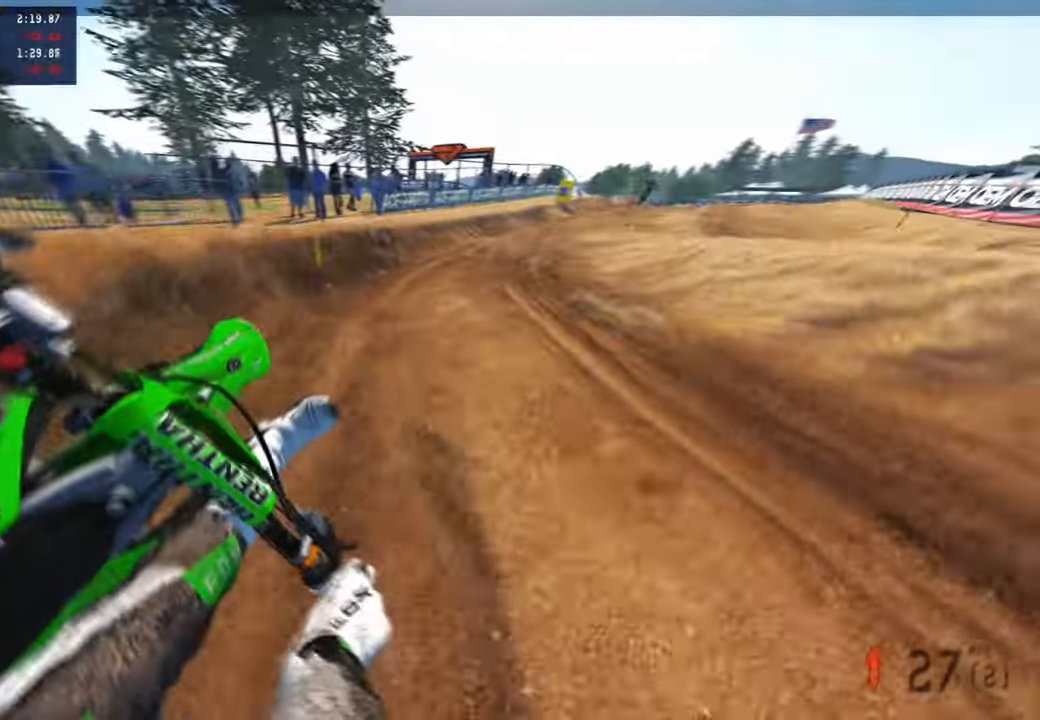
{"buttons": ["R2"], "left_stick": "up-right", "right_stick": "down-left", "events": [[17, "R2", "down"], [67, "right_stick", "left"], [433, "right_stick", "down-left"]]}
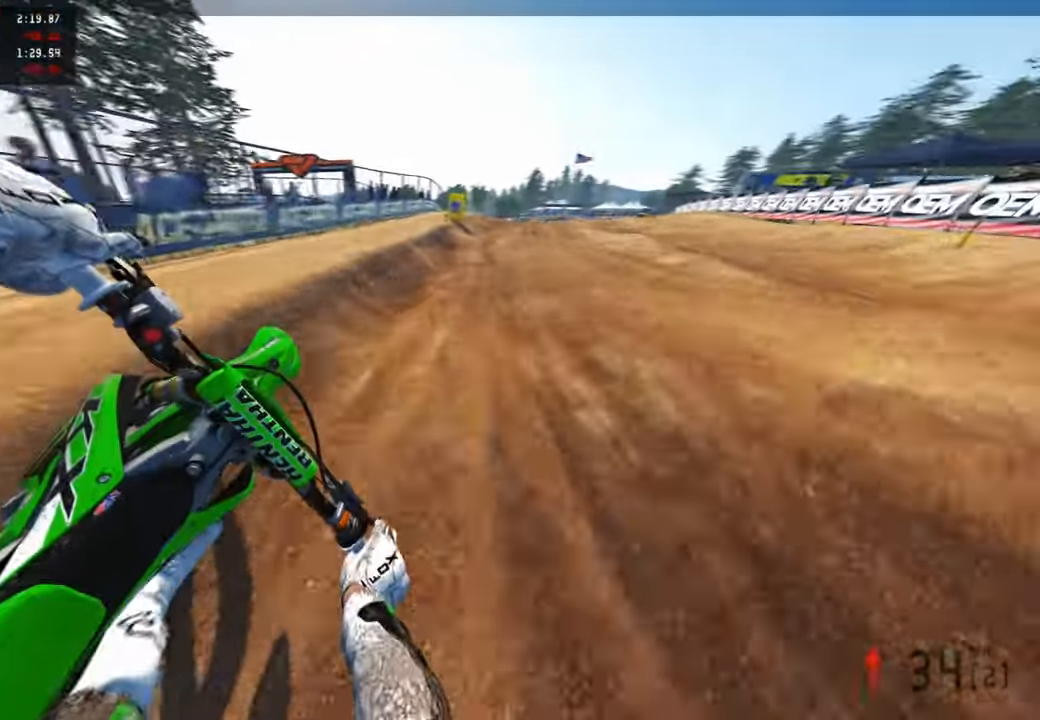
{"buttons": ["R2"], "left_stick": "up", "right_stick": "center", "events": [[300, "R1", "down"], [333, "left_stick", "up"], [383, "R1", "up"], [483, "right_stick", "center"]]}